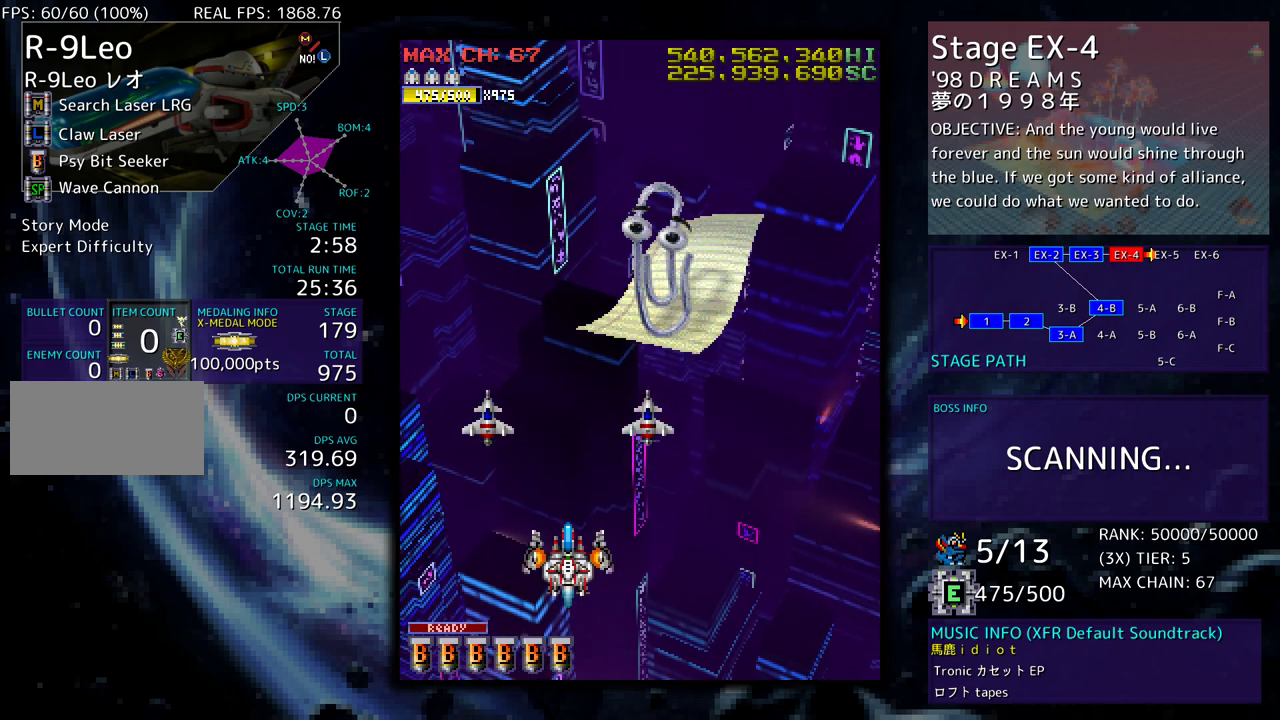
Gameplay with a controller; each line is a JSON object with the inputs held at the frame after it. "events" lists button and stick changes between this image and that frame as [ms after this image, input, new state], when the widget could be followed in between. Not read: L3 R3 other_buttons.
{"buttons": [], "events": []}
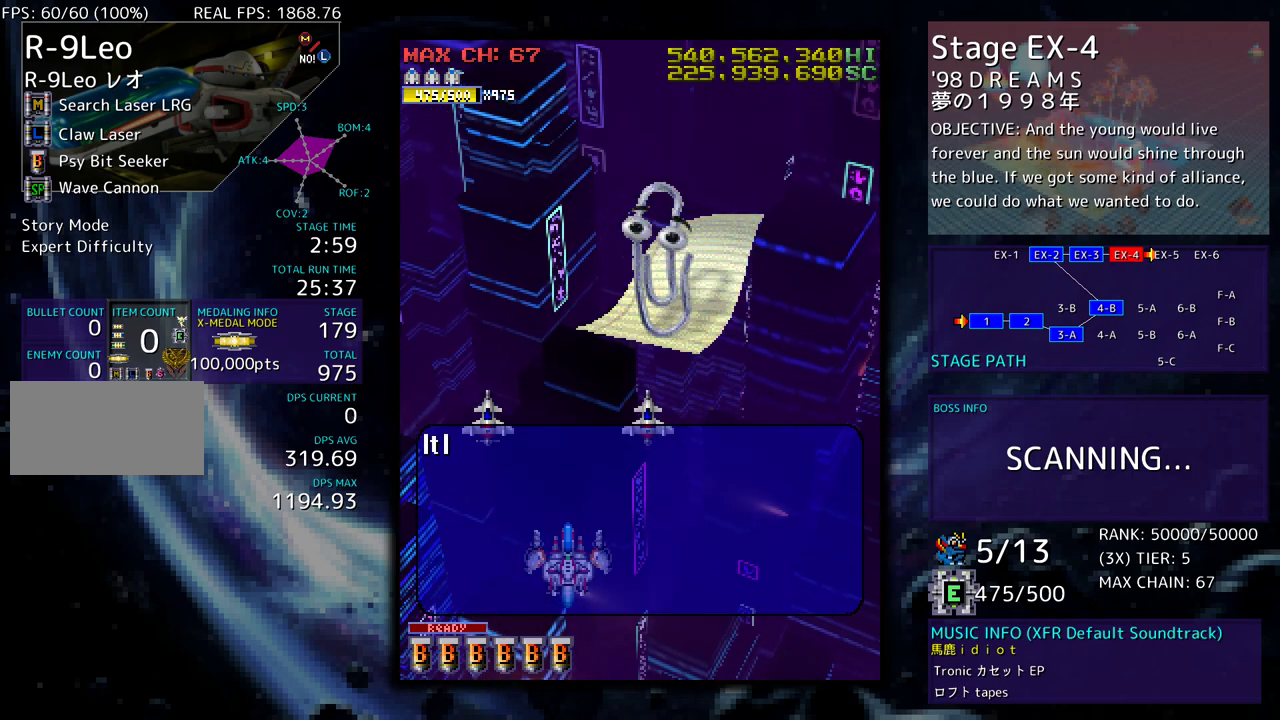
{"buttons": ["DPAD_RIGHT"], "events": [[483, "DPAD_RIGHT", "down"]]}
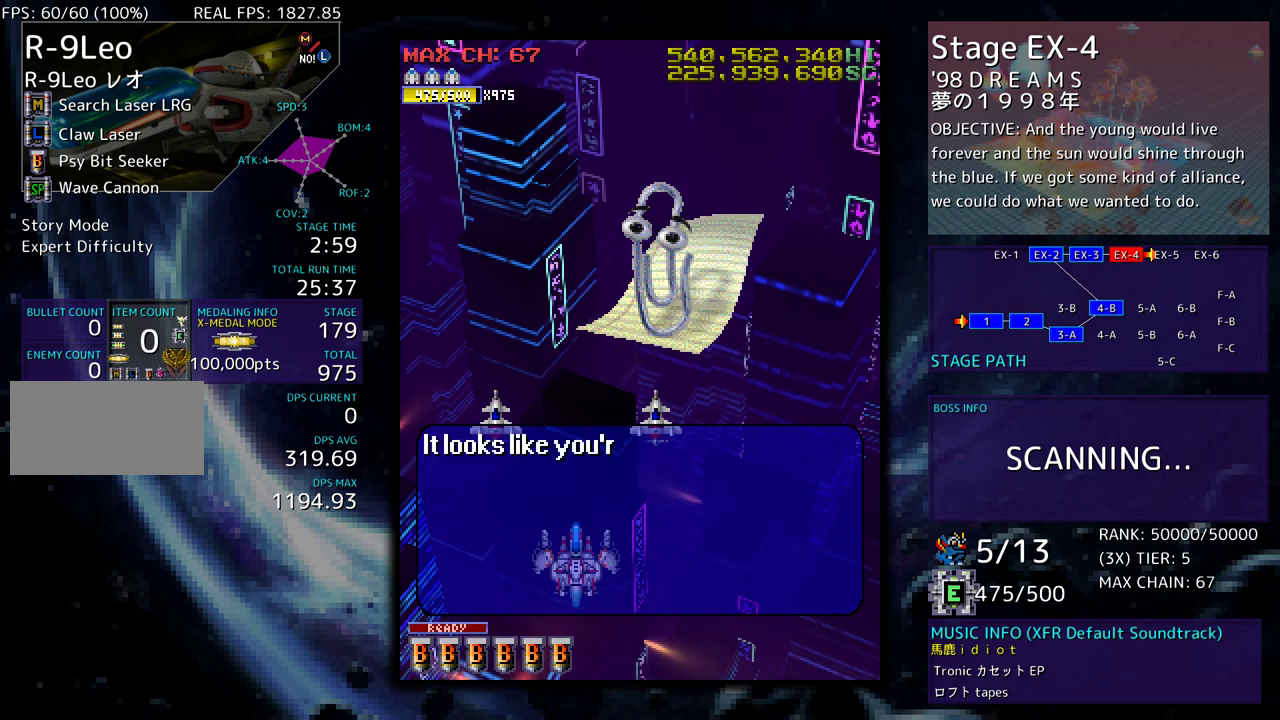
{"buttons": [], "events": [[367, "DPAD_RIGHT", "up"]]}
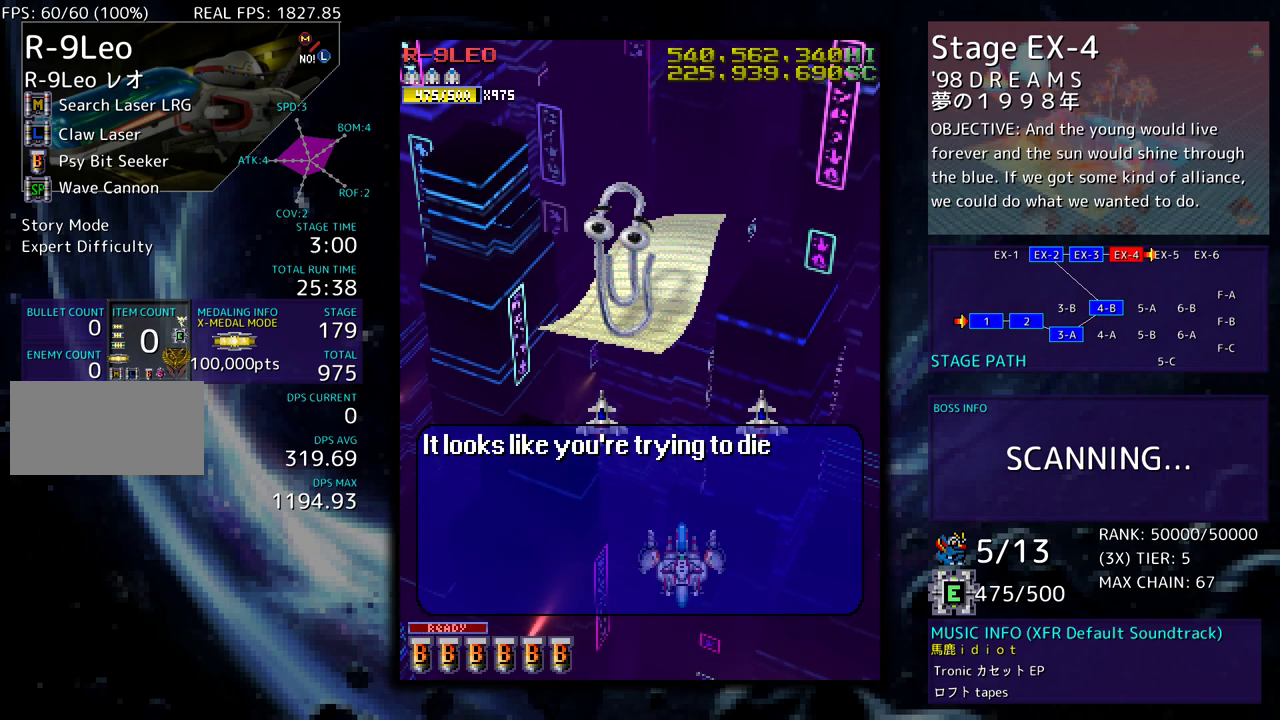
{"buttons": [], "events": []}
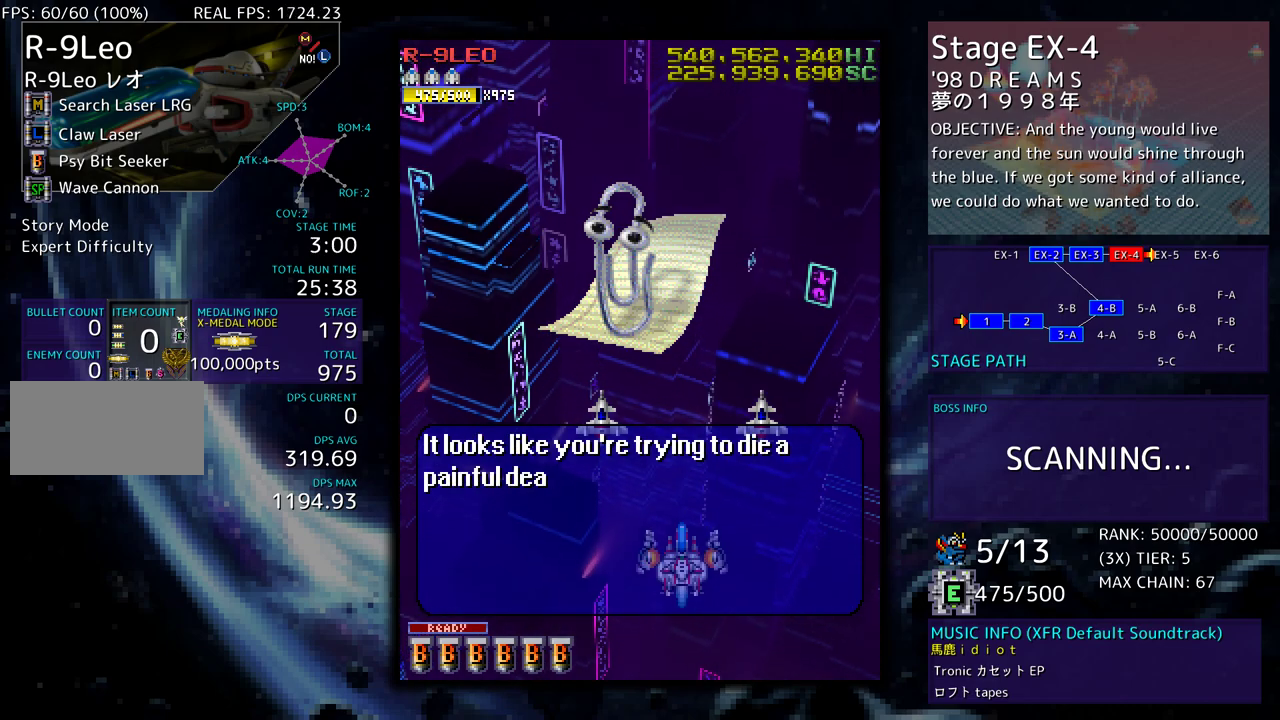
{"buttons": [], "events": []}
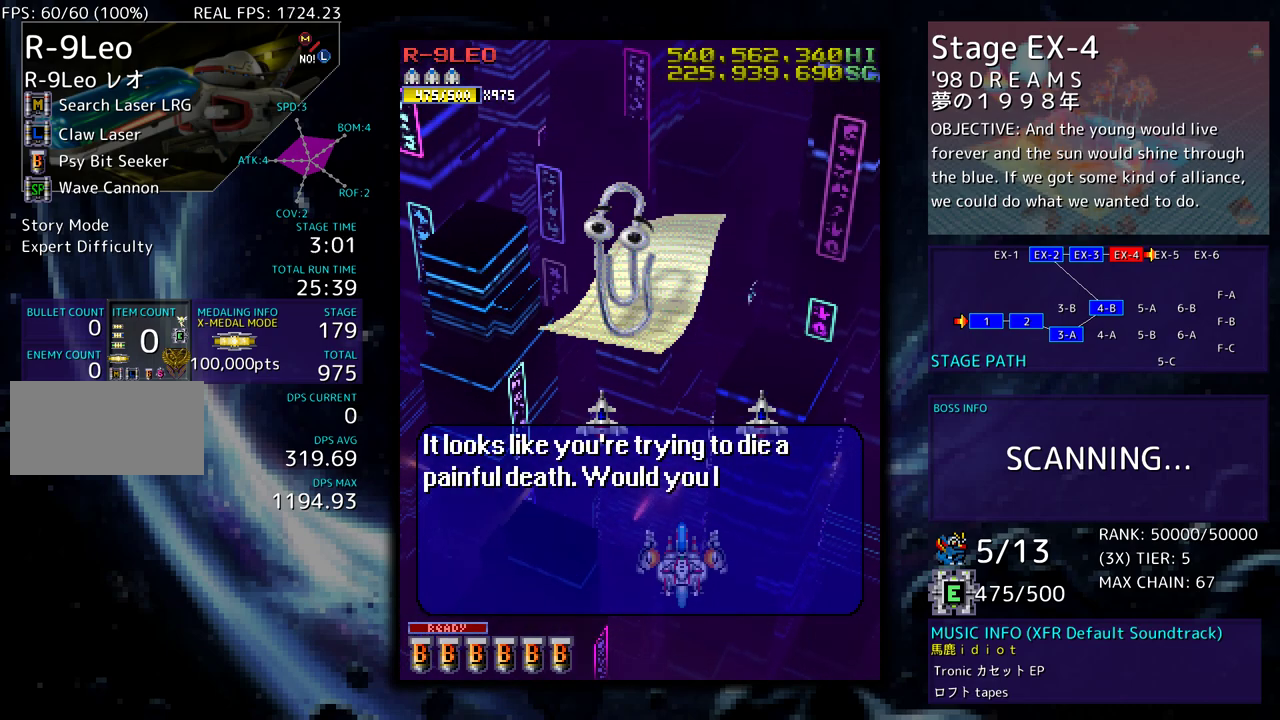
{"buttons": [], "events": []}
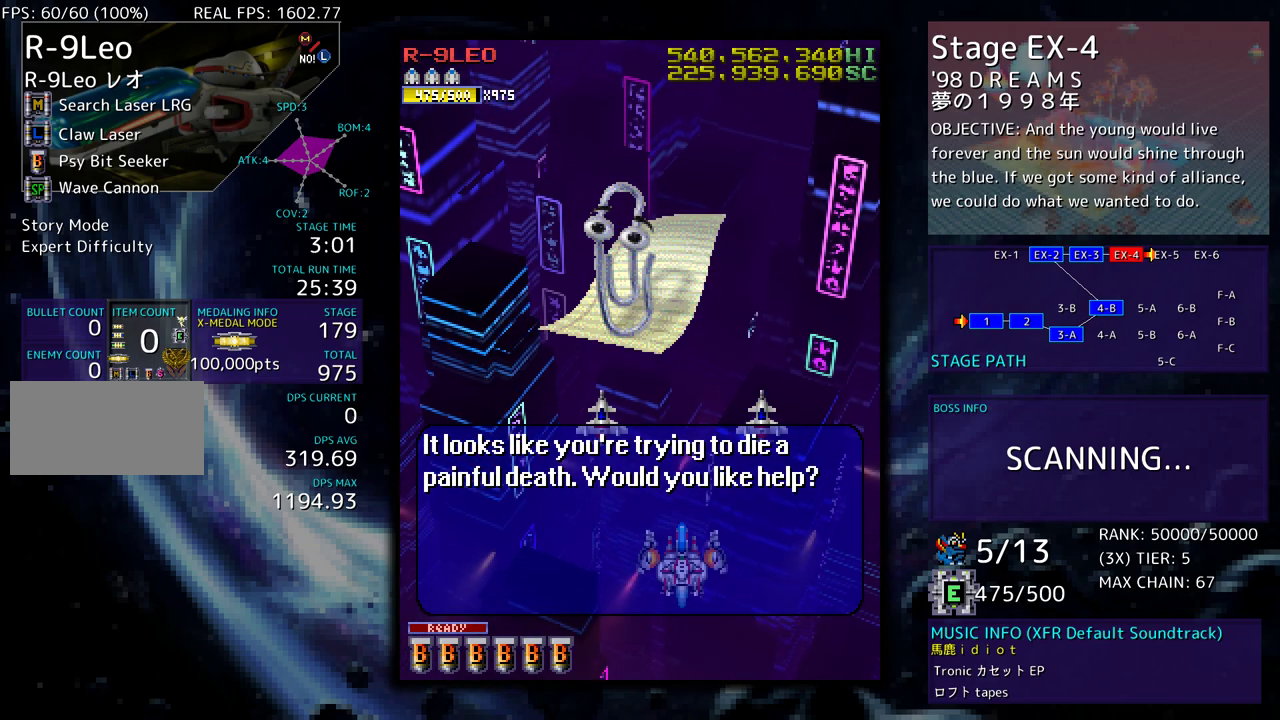
{"buttons": [], "events": []}
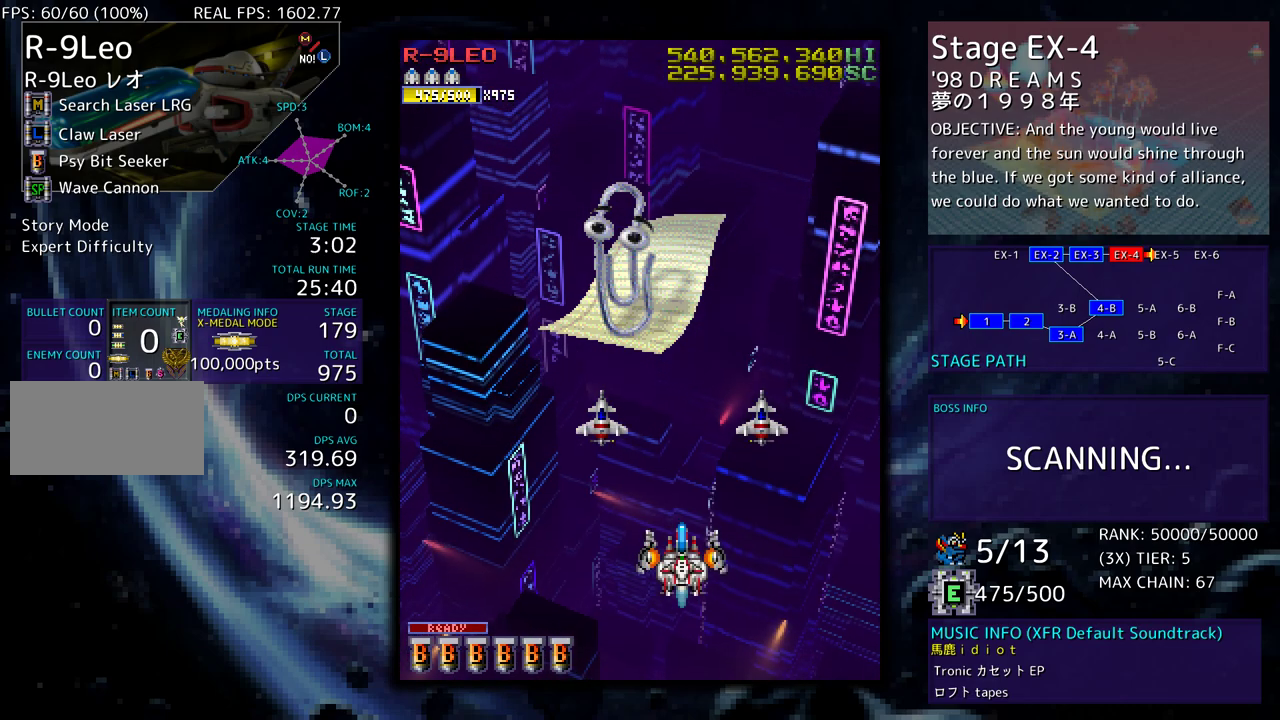
{"buttons": [], "events": []}
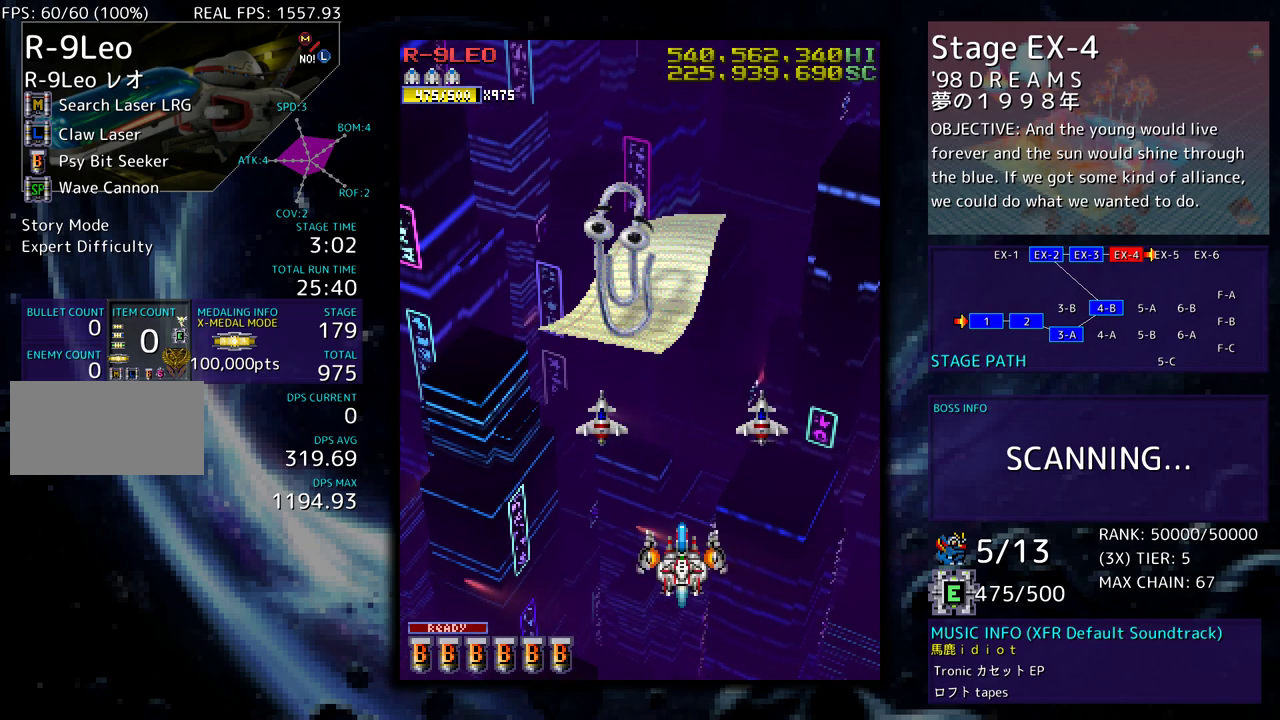
{"buttons": [], "events": []}
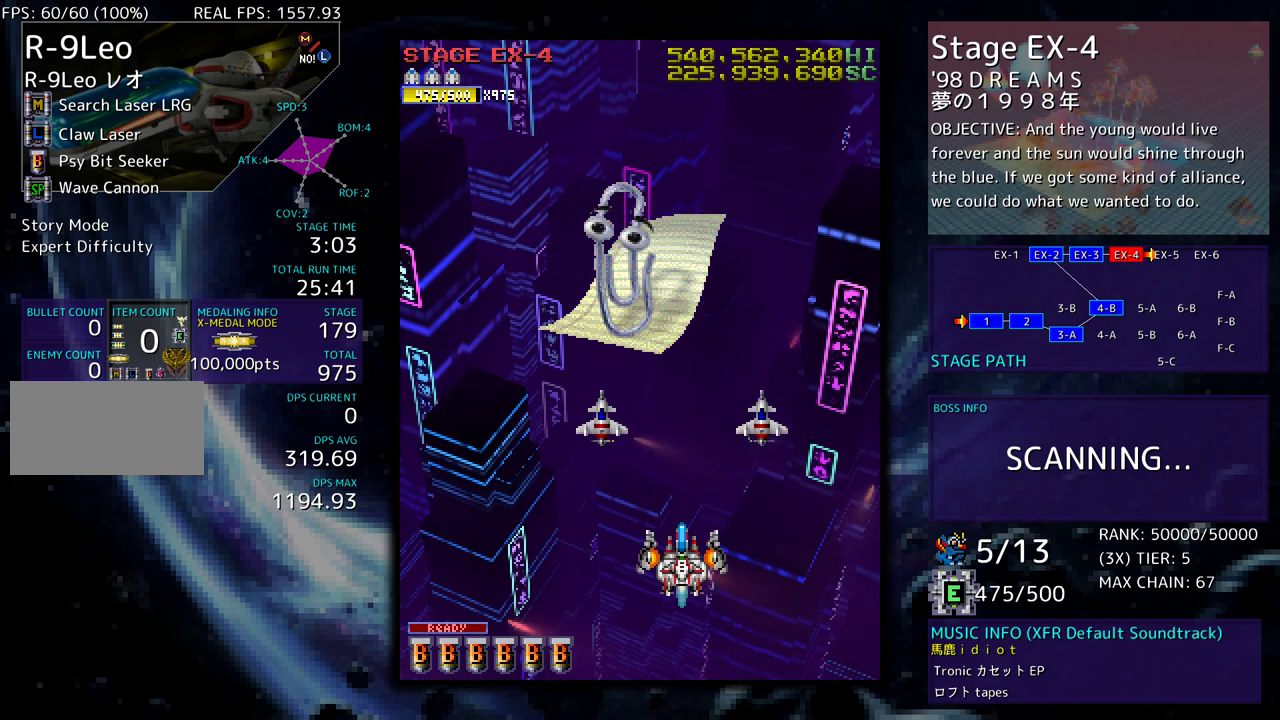
{"buttons": ["DPAD_LEFT"], "events": [[400, "DPAD_LEFT", "down"]]}
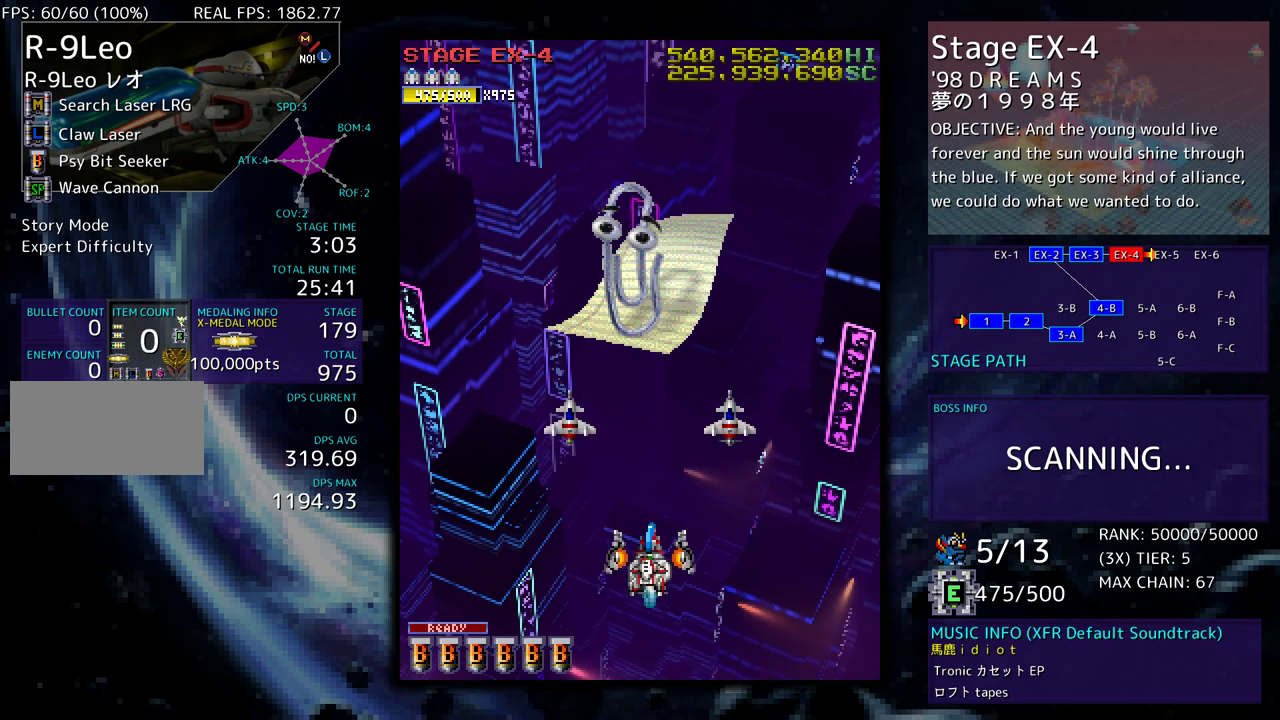
{"buttons": [], "events": [[83, "DPAD_LEFT", "up"], [133, "DPAD_DOWN", "down"], [233, "DPAD_DOWN", "up"]]}
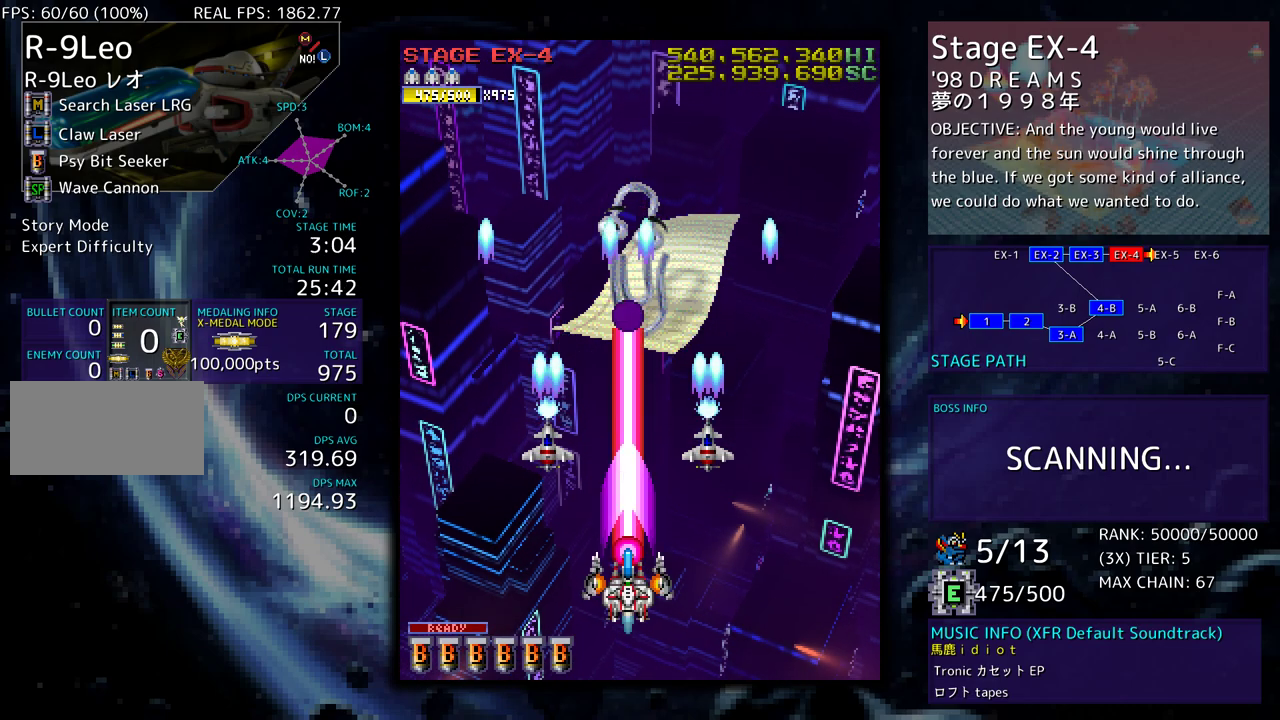
{"buttons": ["DPAD_RIGHT"], "events": [[400, "DPAD_RIGHT", "down"], [433, "DPAD_UP", "down"], [500, "DPAD_UP", "up"]]}
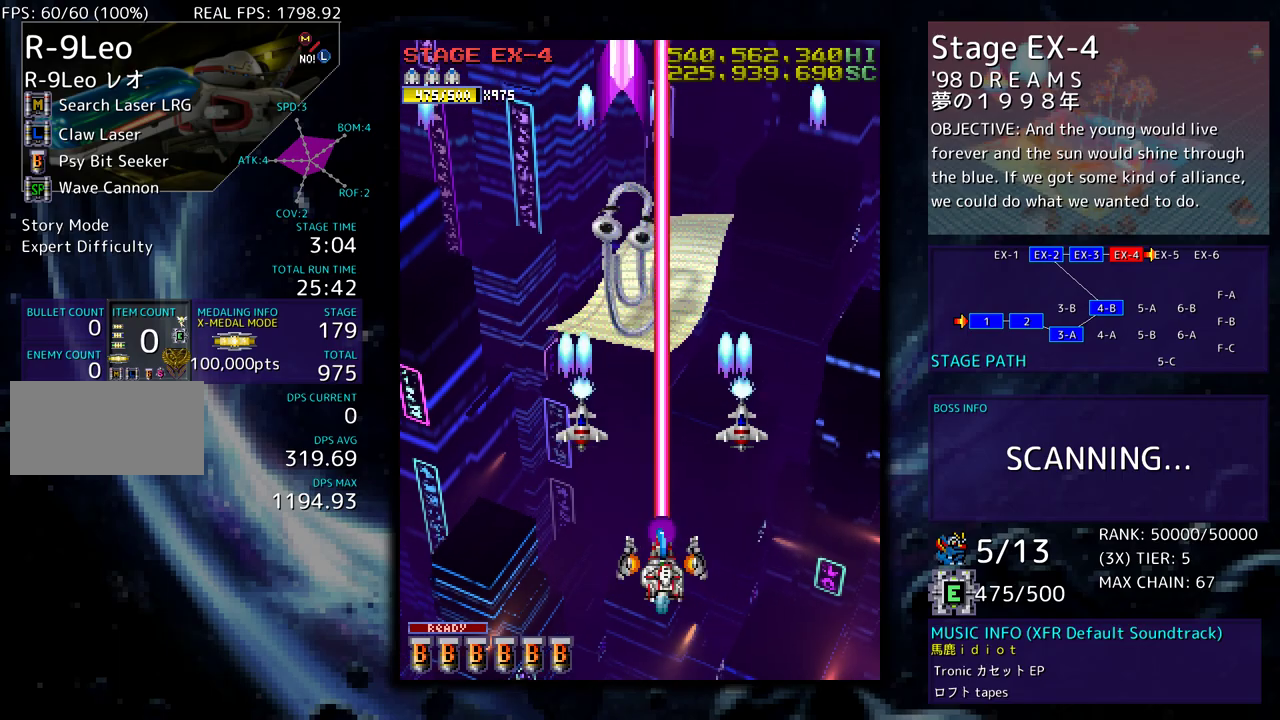
{"buttons": [], "events": [[17, "DPAD_RIGHT", "up"]]}
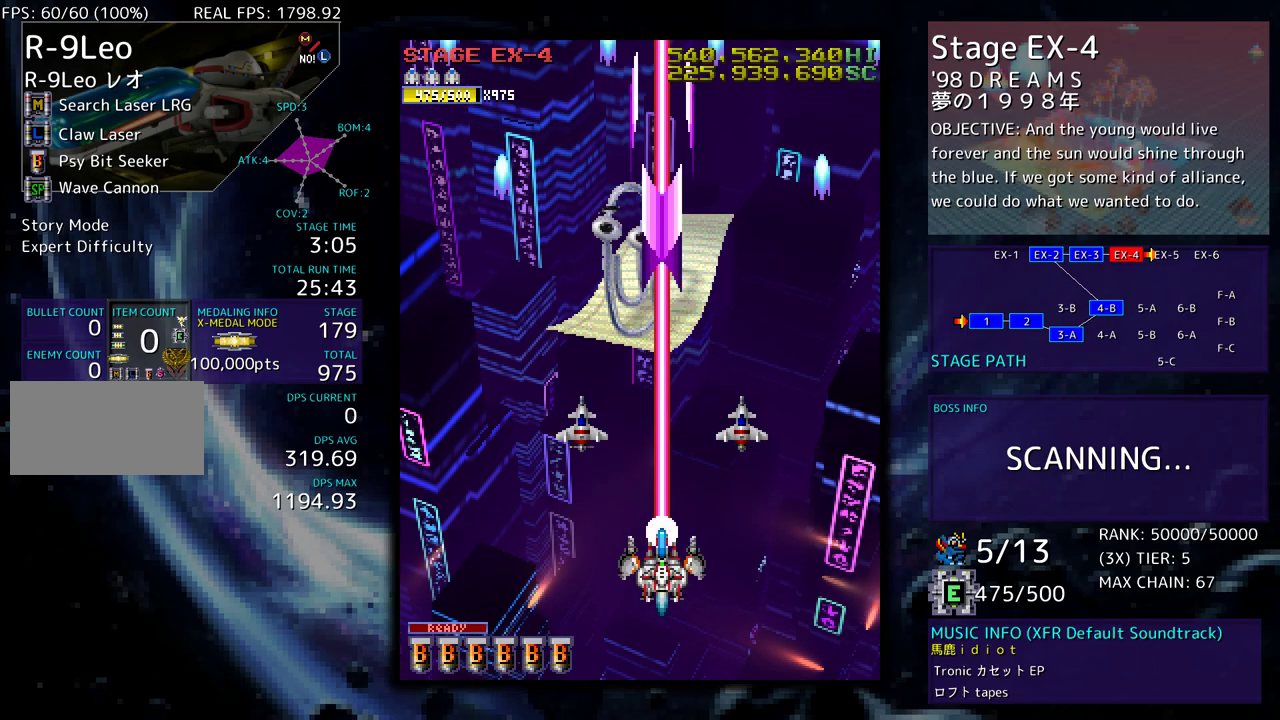
{"buttons": [], "events": [[100, "DPAD_LEFT", "down"], [183, "DPAD_LEFT", "up"]]}
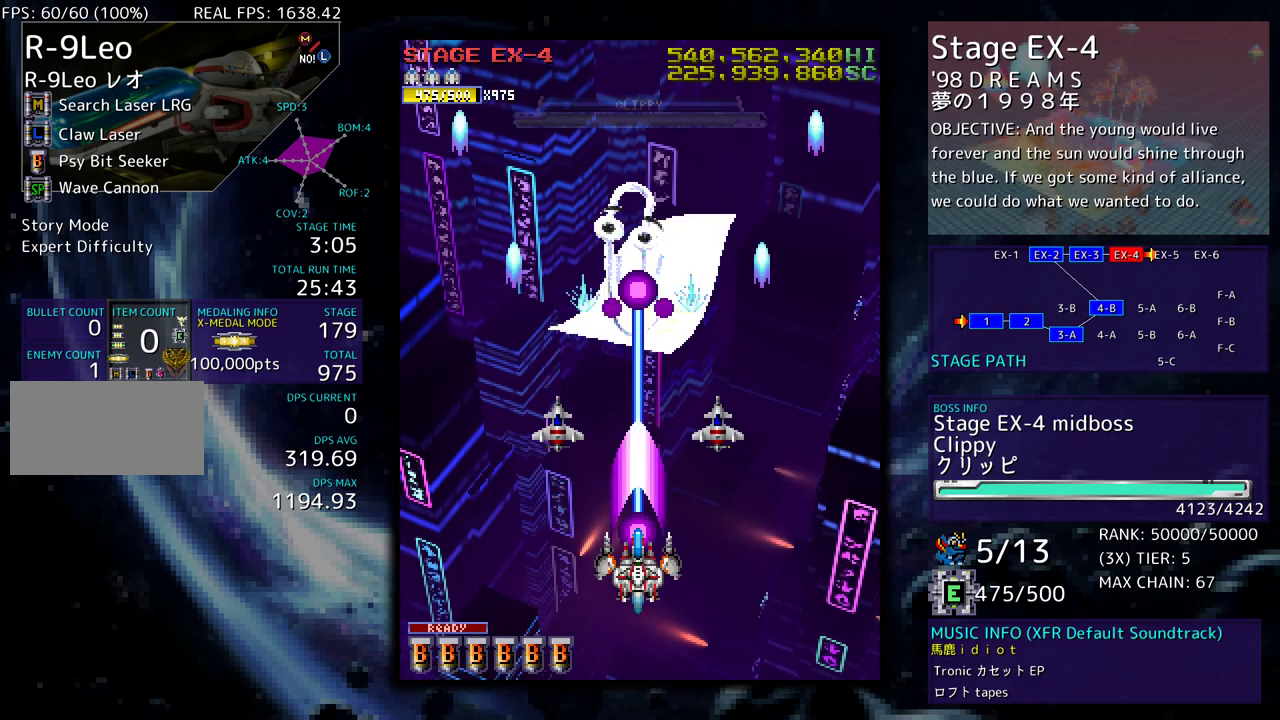
{"buttons": [], "events": []}
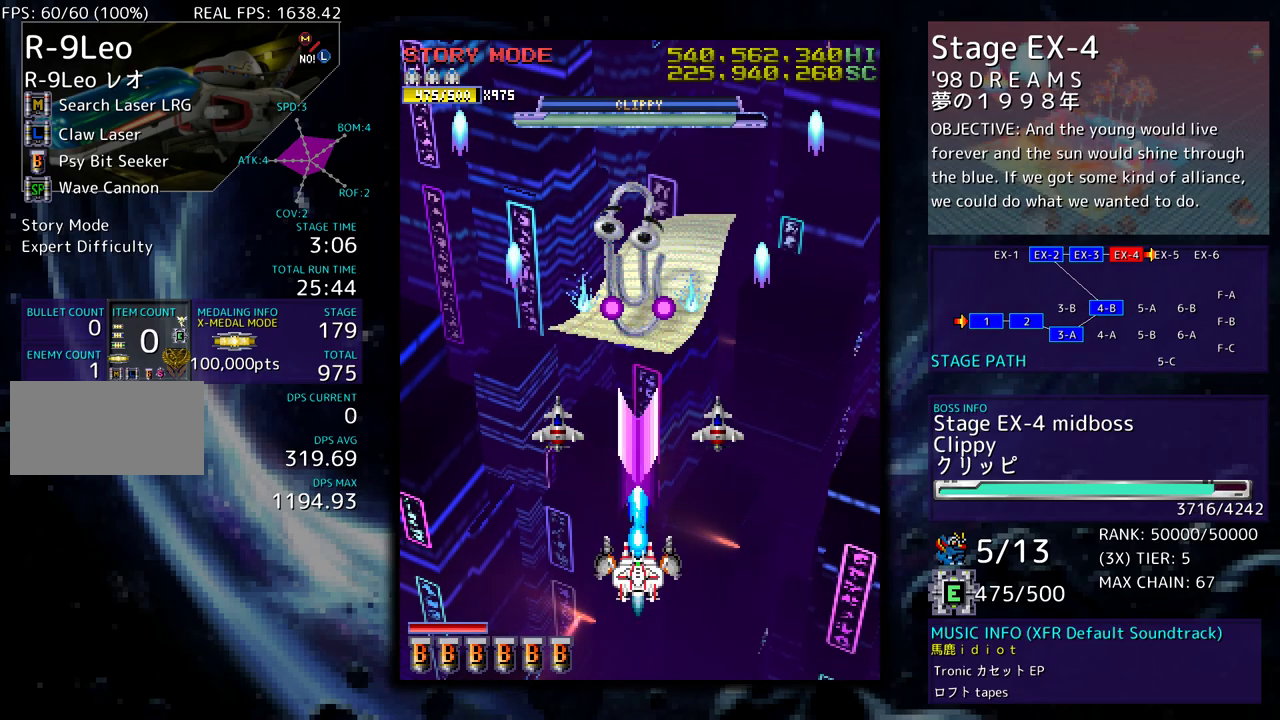
{"buttons": [], "events": [[300, "DPAD_DOWN", "down"], [450, "DPAD_DOWN", "up"]]}
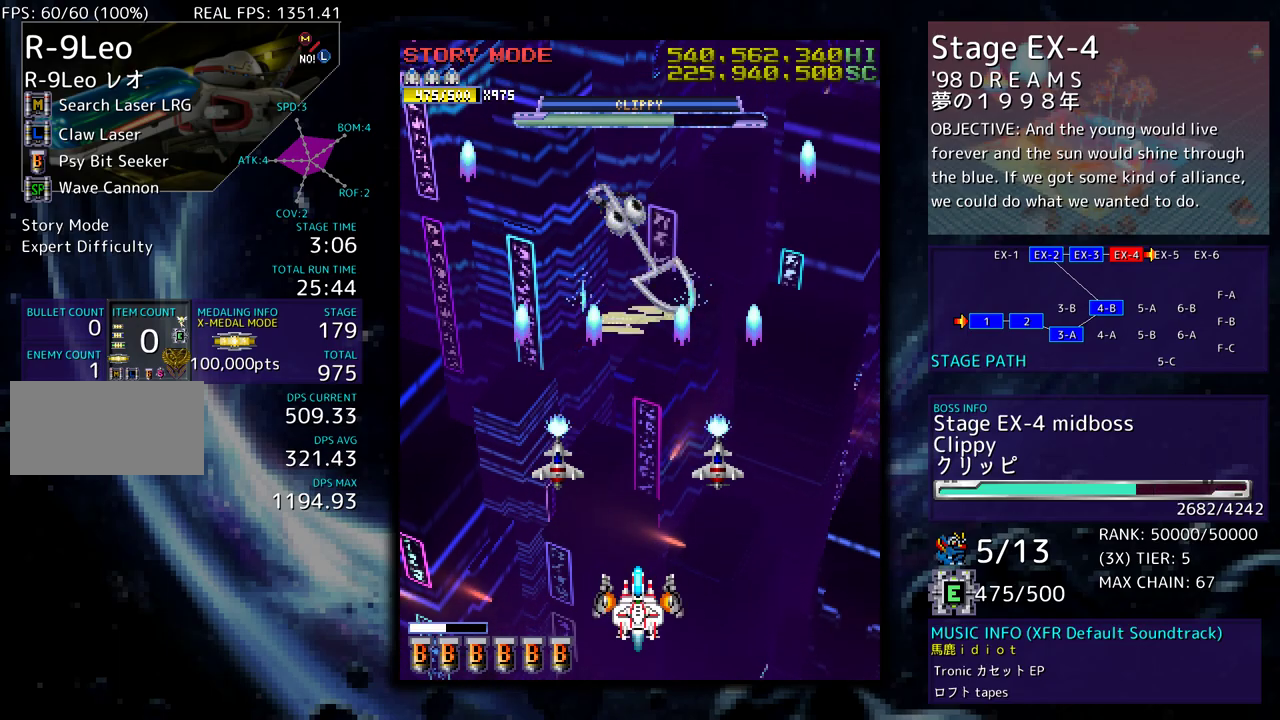
{"buttons": [], "events": [[150, "DPAD_DOWN", "down"], [250, "DPAD_DOWN", "up"]]}
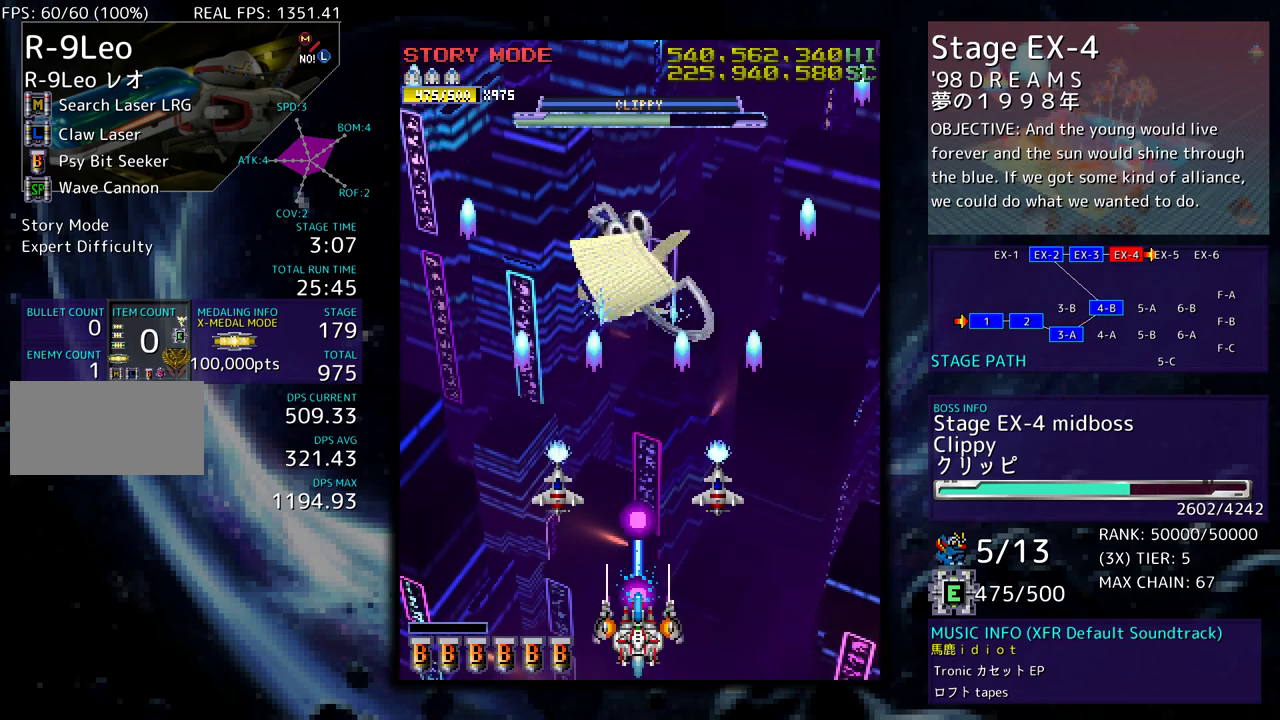
{"buttons": ["DPAD_LEFT"], "events": [[83, "DPAD_LEFT", "down"], [283, "DPAD_UP", "down"], [450, "DPAD_UP", "up"]]}
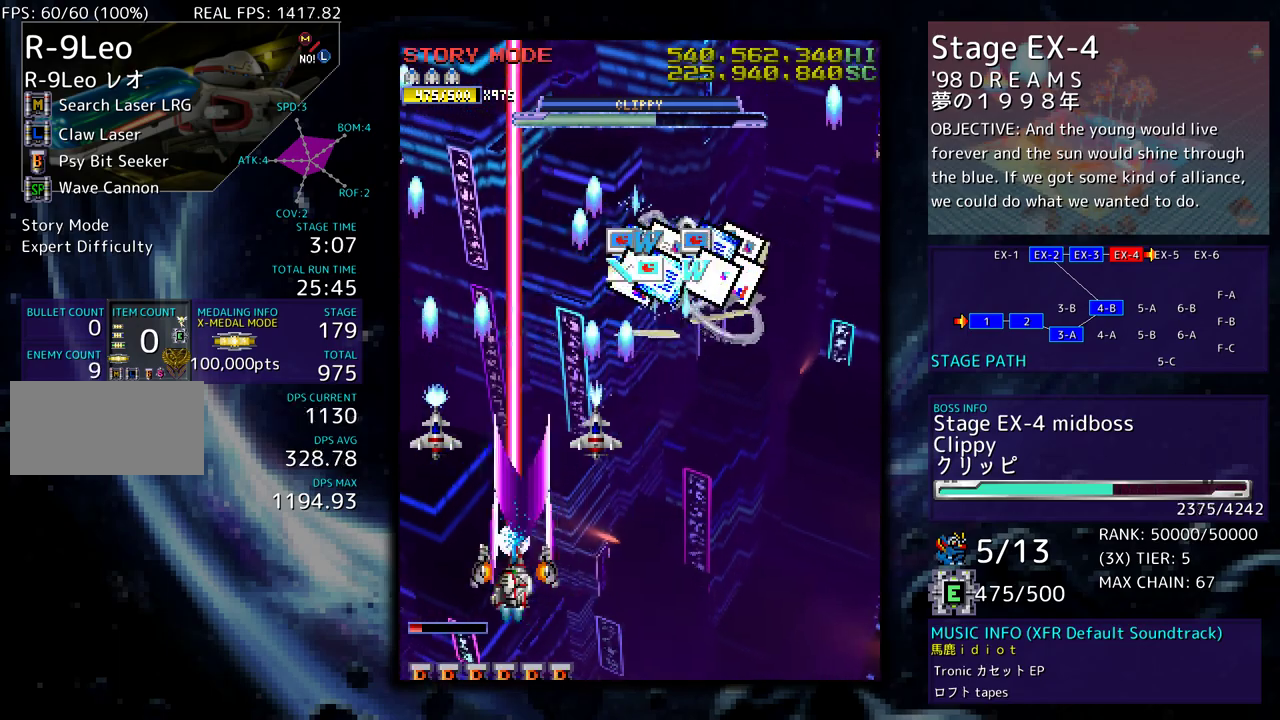
{"buttons": [], "events": [[100, "DPAD_DOWN", "down"], [267, "DPAD_DOWN", "up"], [267, "DPAD_LEFT", "up"]]}
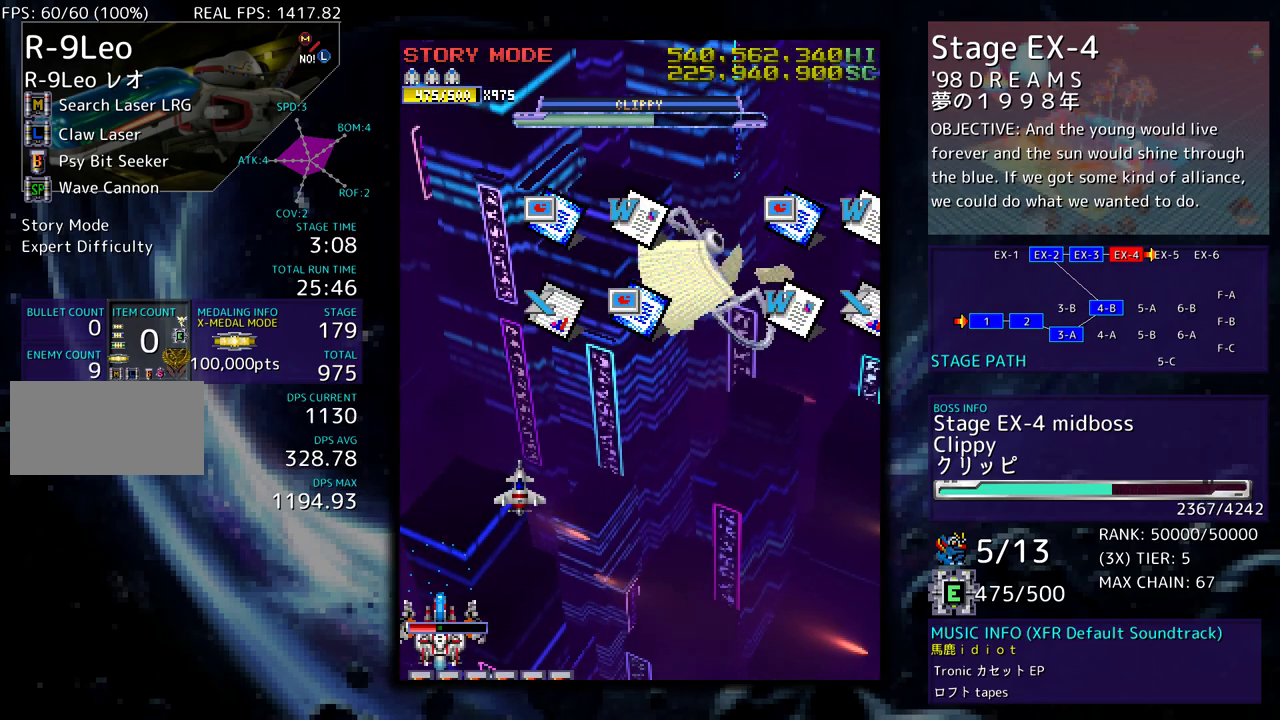
{"buttons": [], "events": [[417, "DPAD_DOWN", "down"], [417, "DPAD_RIGHT", "down"], [483, "DPAD_DOWN", "up"], [500, "DPAD_RIGHT", "up"]]}
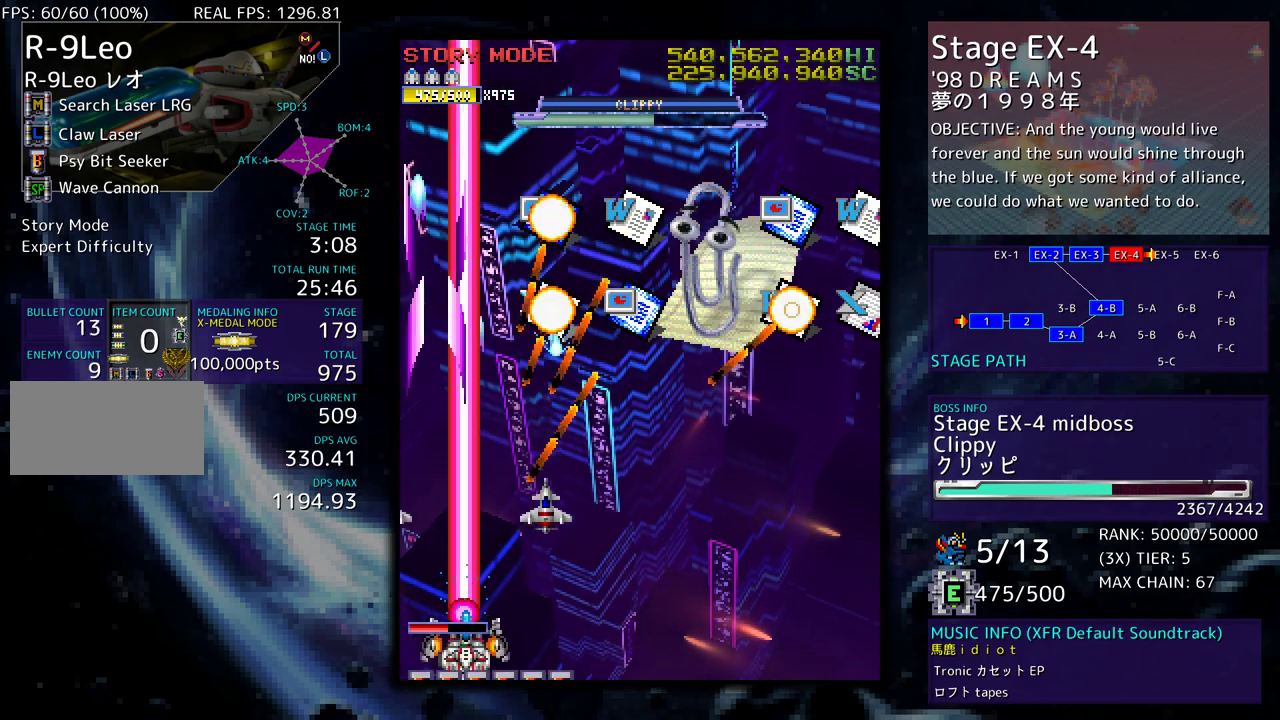
{"buttons": ["DPAD_RIGHT"], "events": [[83, "DPAD_RIGHT", "down"], [167, "DPAD_RIGHT", "up"], [283, "DPAD_RIGHT", "down"], [300, "DPAD_DOWN", "down"], [350, "DPAD_RIGHT", "up"], [367, "DPAD_DOWN", "up"], [483, "DPAD_RIGHT", "down"]]}
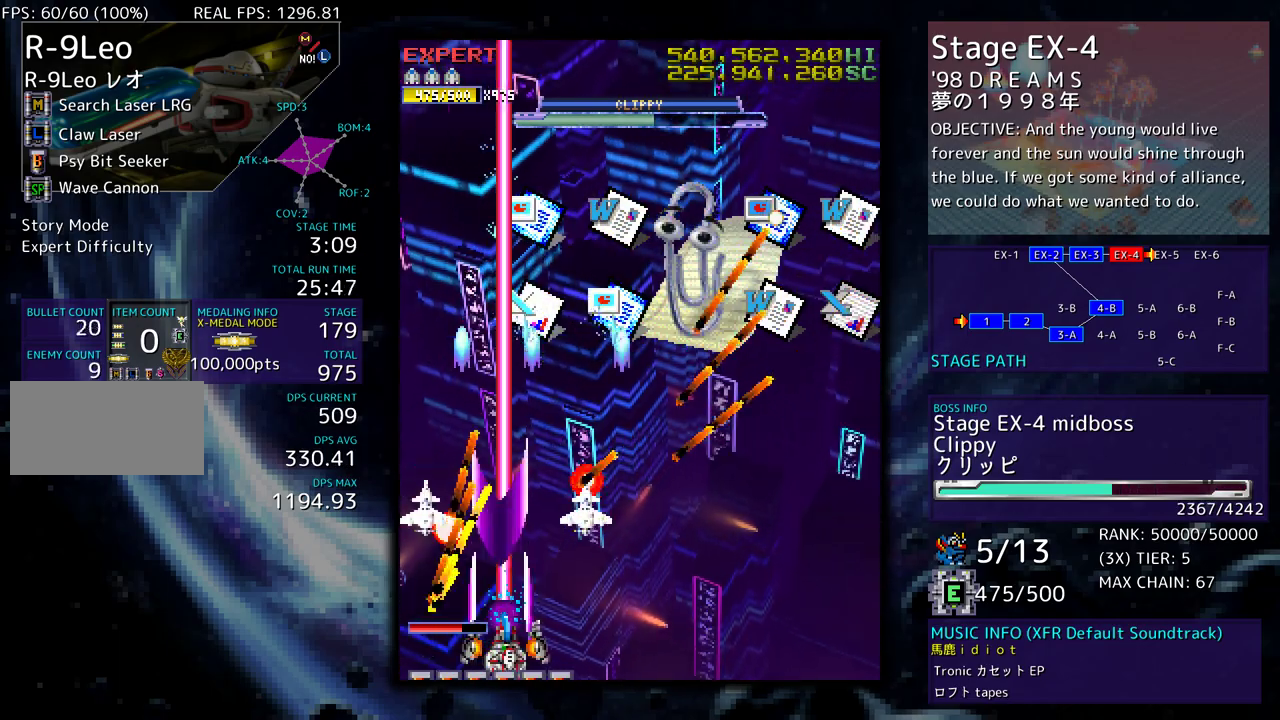
{"buttons": [], "events": [[17, "DPAD_RIGHT", "up"], [150, "DPAD_RIGHT", "down"], [200, "DPAD_RIGHT", "up"], [367, "DPAD_RIGHT", "down"], [400, "DPAD_RIGHT", "up"]]}
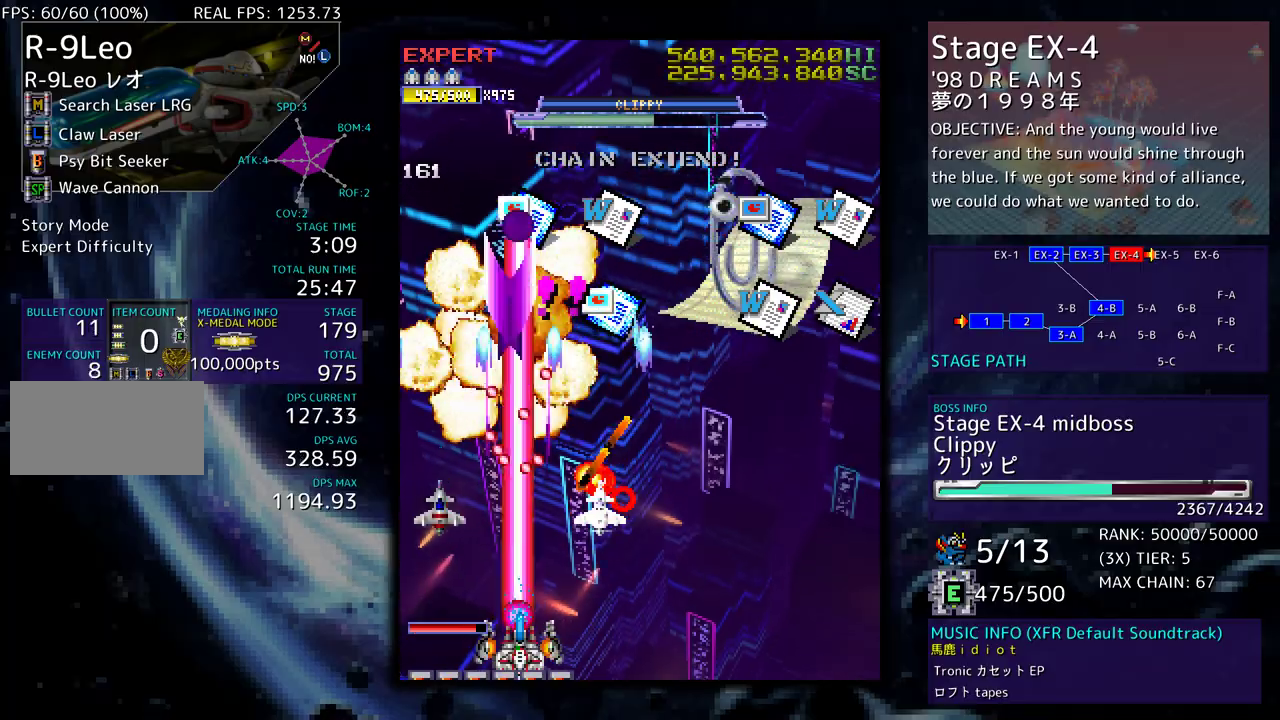
{"buttons": [], "events": [[17, "DPAD_RIGHT", "down"], [67, "DPAD_DOWN", "down"], [83, "DPAD_DOWN", "up"], [83, "DPAD_RIGHT", "up"], [183, "DPAD_RIGHT", "down"], [250, "DPAD_RIGHT", "up"], [367, "DPAD_RIGHT", "down"], [400, "DPAD_DOWN", "down"], [417, "DPAD_DOWN", "up"], [433, "DPAD_RIGHT", "up"]]}
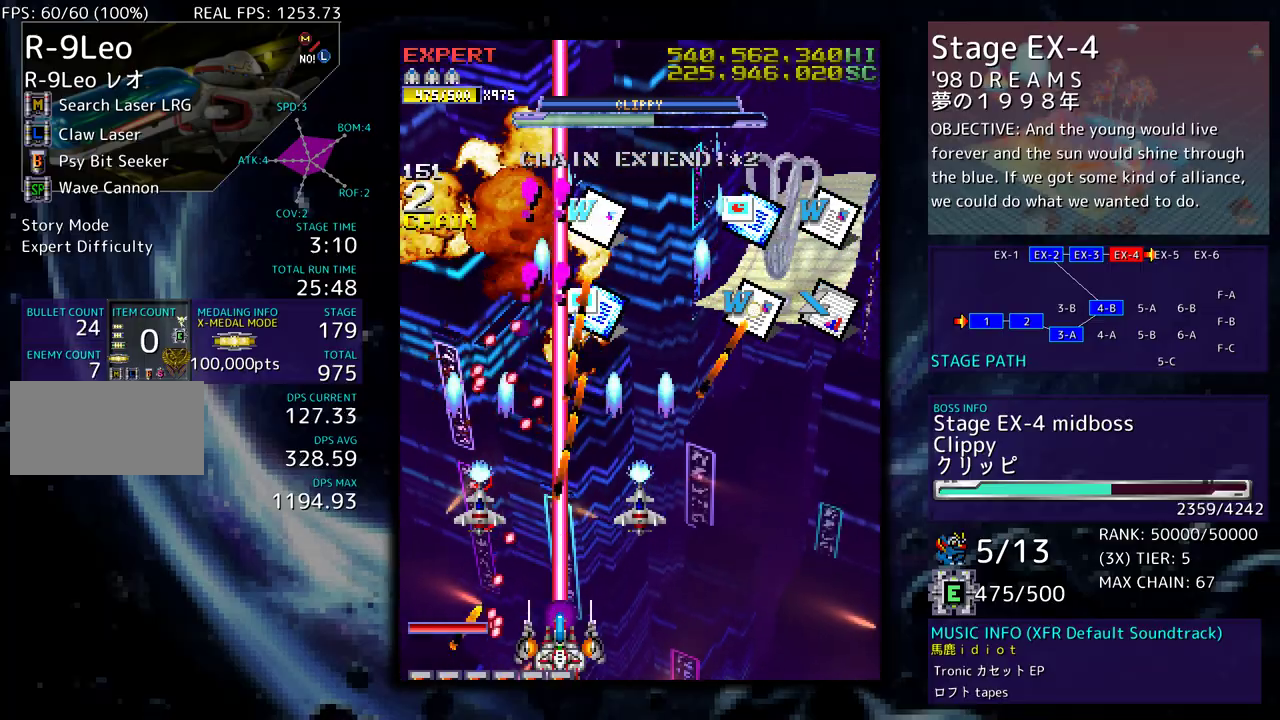
{"buttons": [], "events": [[100, "DPAD_RIGHT", "down"], [150, "DPAD_RIGHT", "up"], [267, "DPAD_RIGHT", "down"], [300, "DPAD_DOWN", "down"], [317, "DPAD_DOWN", "up"], [333, "DPAD_RIGHT", "up"], [433, "DPAD_RIGHT", "down"], [467, "DPAD_DOWN", "down"], [483, "DPAD_DOWN", "up"], [483, "DPAD_RIGHT", "up"]]}
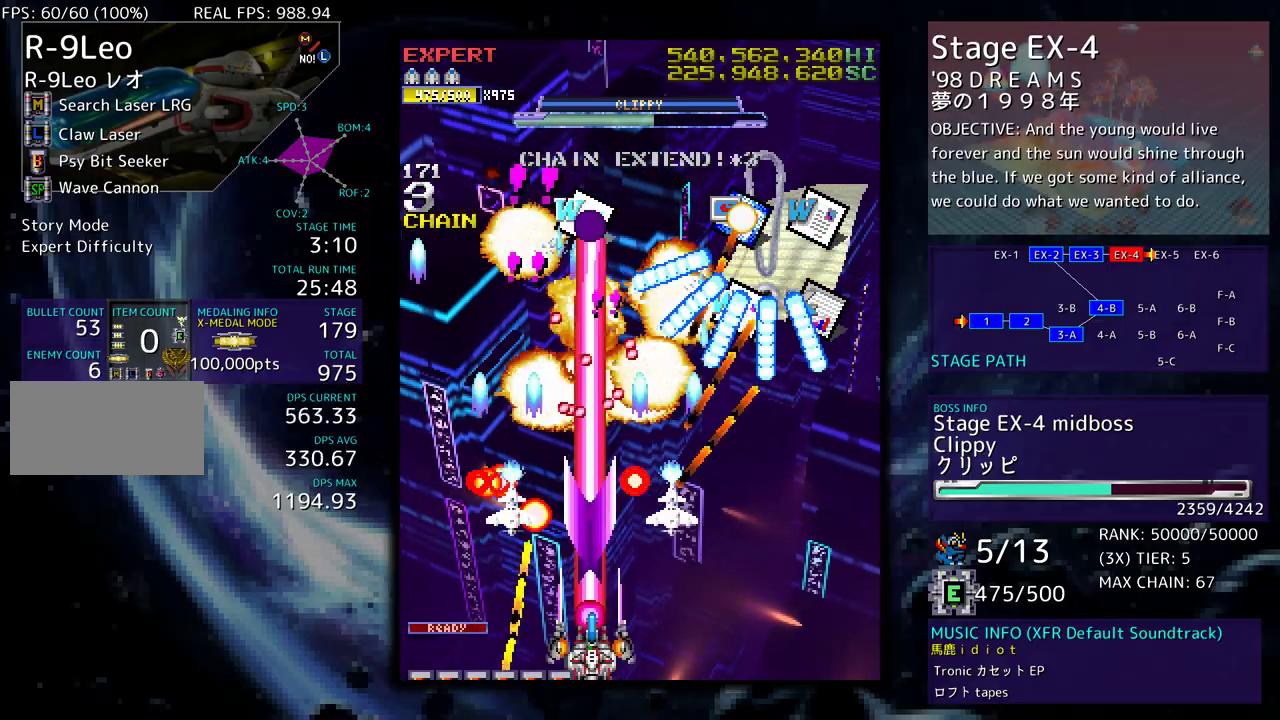
{"buttons": [], "events": [[117, "DPAD_RIGHT", "down"], [167, "DPAD_RIGHT", "up"], [267, "DPAD_RIGHT", "down"], [317, "DPAD_DOWN", "down"], [333, "DPAD_DOWN", "up"], [350, "DPAD_RIGHT", "up"]]}
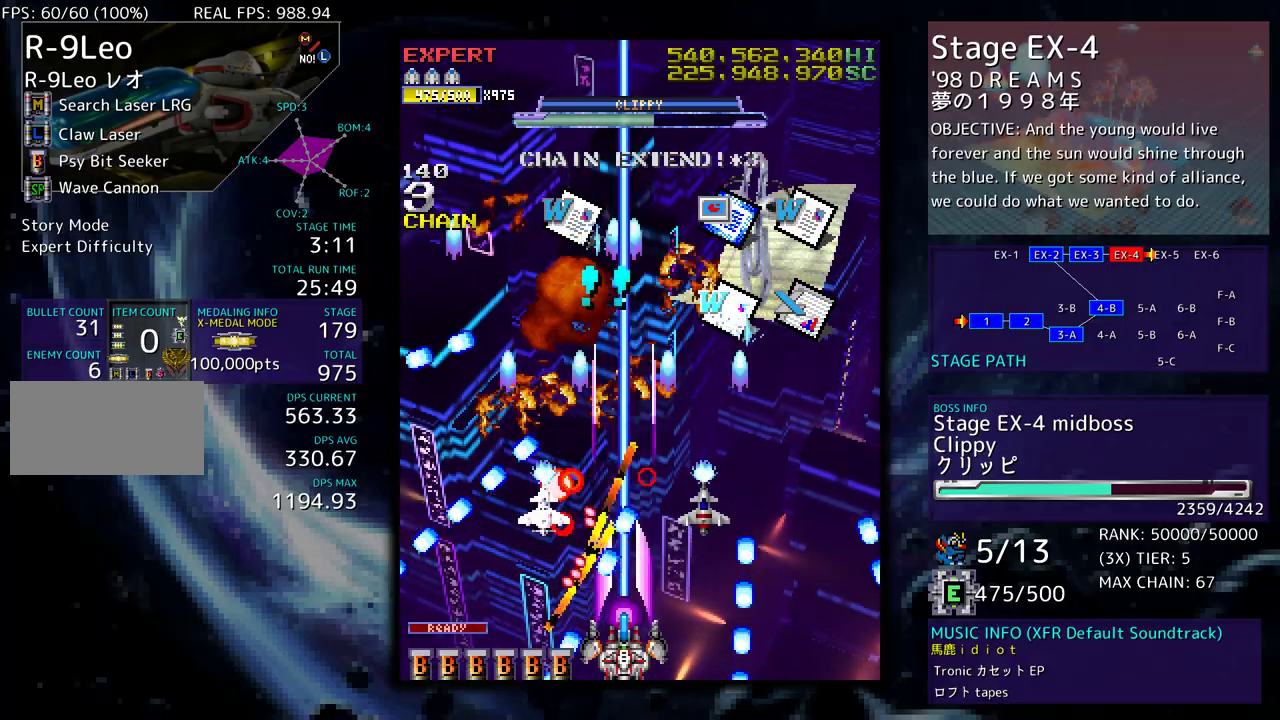
{"buttons": ["DPAD_RIGHT"], "events": [[300, "DPAD_LEFT", "down"], [400, "DPAD_LEFT", "up"], [417, "DPAD_DOWN", "down"], [433, "DPAD_RIGHT", "down"], [450, "DPAD_DOWN", "up"]]}
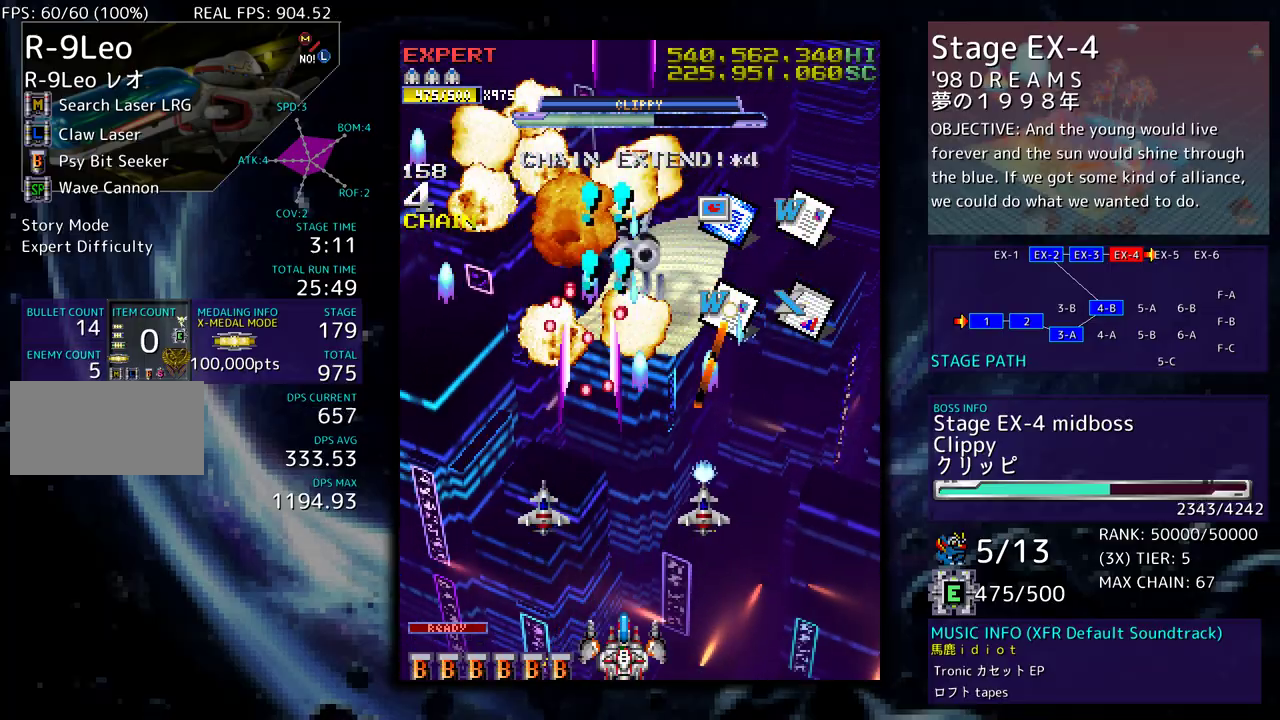
{"buttons": [], "events": [[50, "DPAD_DOWN", "down"], [83, "DPAD_DOWN", "up"], [100, "DPAD_RIGHT", "up"], [217, "DPAD_RIGHT", "down"], [350, "DPAD_DOWN", "down"], [367, "DPAD_DOWN", "up"], [383, "DPAD_RIGHT", "up"]]}
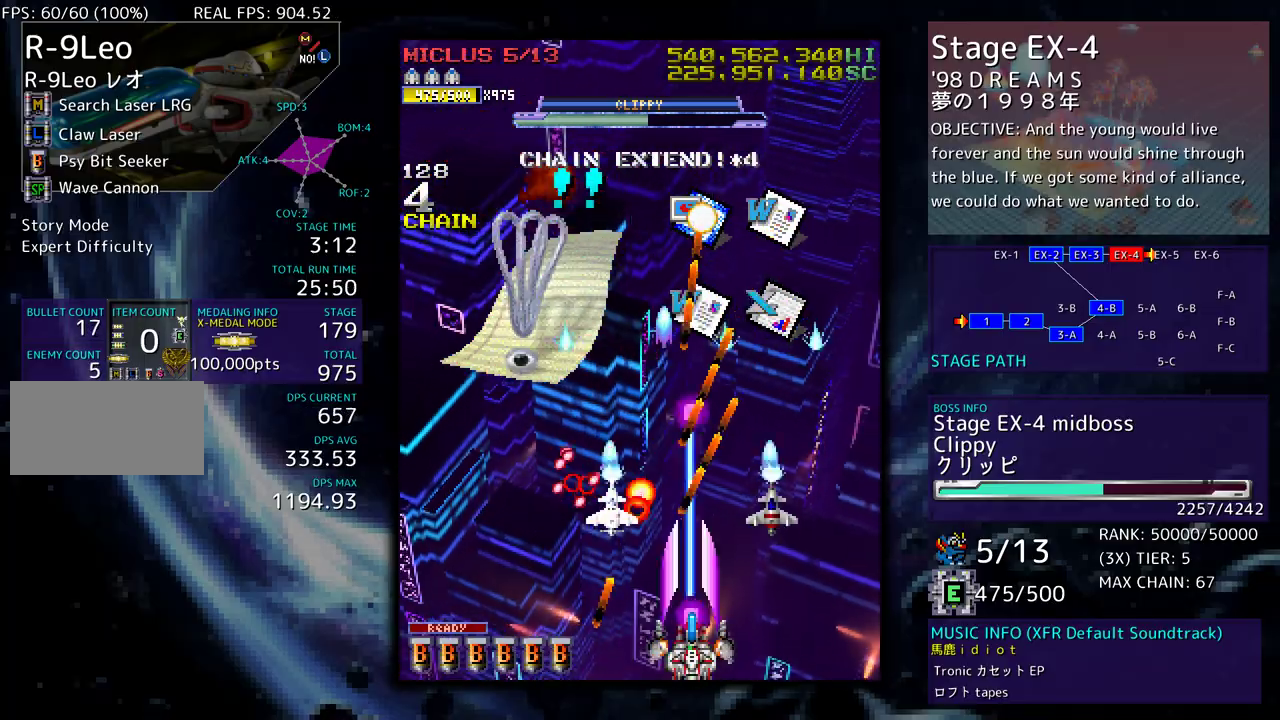
{"buttons": [], "events": [[350, "DPAD_RIGHT", "down"], [417, "DPAD_RIGHT", "up"]]}
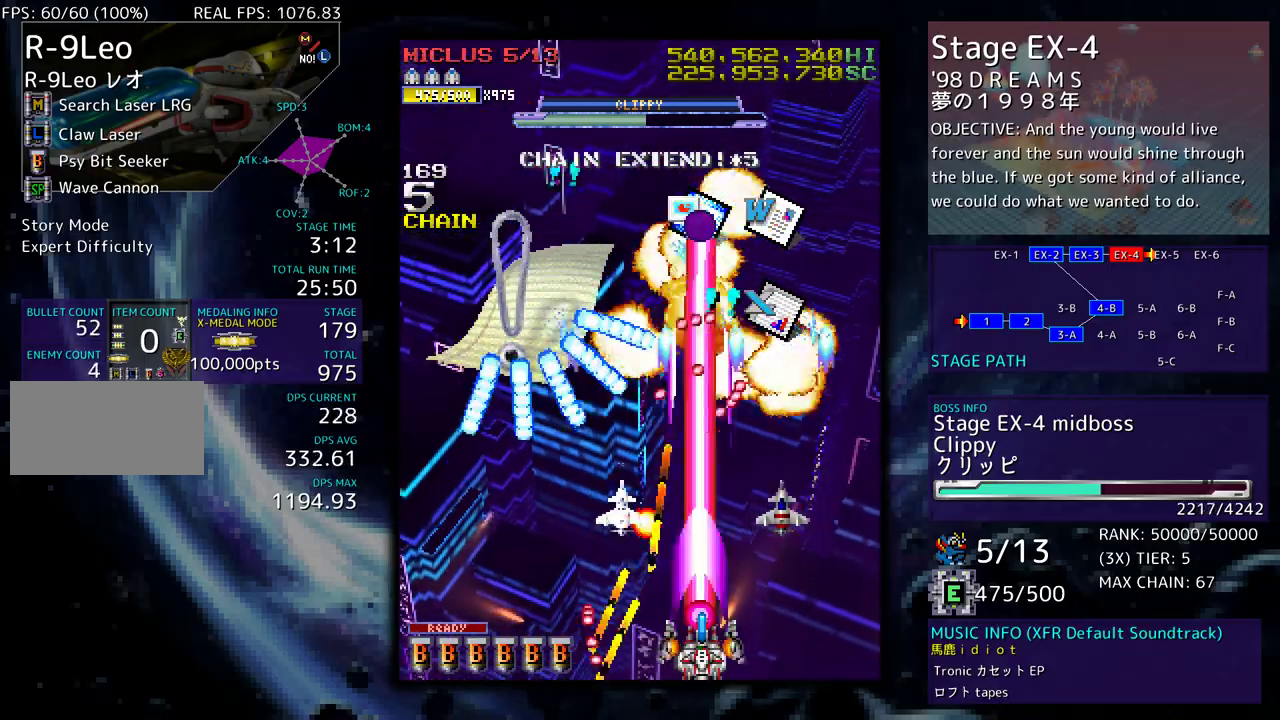
{"buttons": ["DPAD_DOWN", "DPAD_RIGHT"], "events": [[50, "DPAD_RIGHT", "down"], [83, "DPAD_DOWN", "down"], [117, "DPAD_DOWN", "up"], [117, "DPAD_RIGHT", "up"], [183, "DPAD_RIGHT", "down"], [217, "DPAD_DOWN", "down"], [300, "DPAD_DOWN", "up"], [317, "DPAD_RIGHT", "up"], [417, "DPAD_RIGHT", "down"], [450, "DPAD_DOWN", "down"]]}
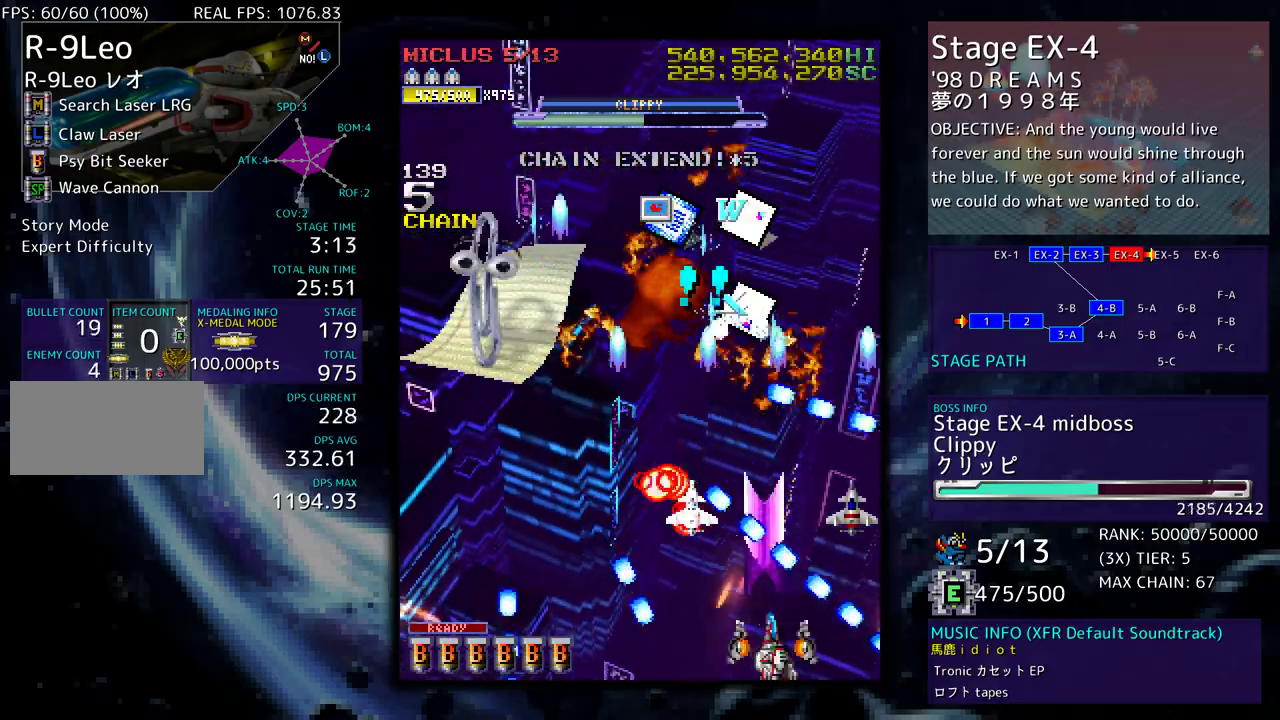
{"buttons": [], "events": [[17, "DPAD_DOWN", "up"], [17, "DPAD_RIGHT", "up"], [150, "DPAD_RIGHT", "down"], [200, "DPAD_RIGHT", "up"]]}